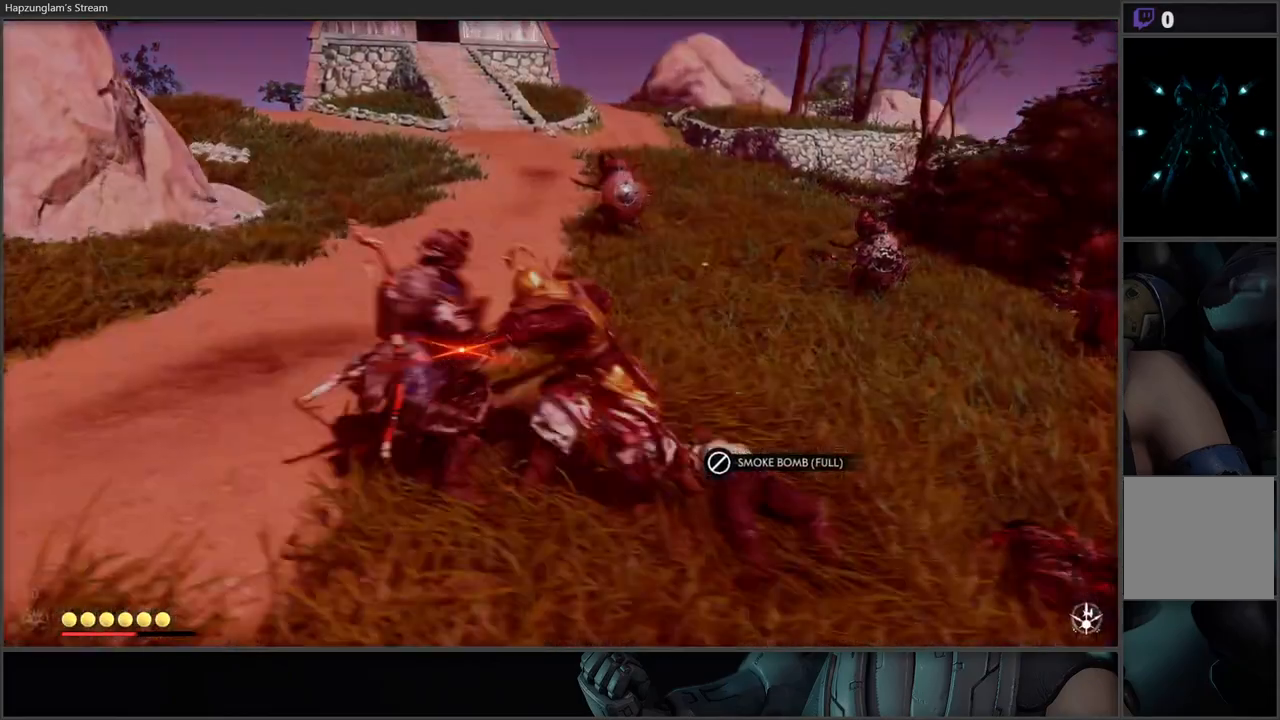
Gameplay with a controller (Xbox layout); each line is a JSON object with the inputs held at the frame after it. "events" lists button and stick changes between this image and that frame as [ms after this image, input, new state], when the widget could be followed in between.
{"buttons": ["L1"], "left_stick": "left", "right_stick": "center", "events": [[67, "L1", "up"], [67, "left_stick", "center"], [367, "X", "down"], [417, "L1", "down"], [417, "left_stick", "left"], [433, "X", "up"]]}
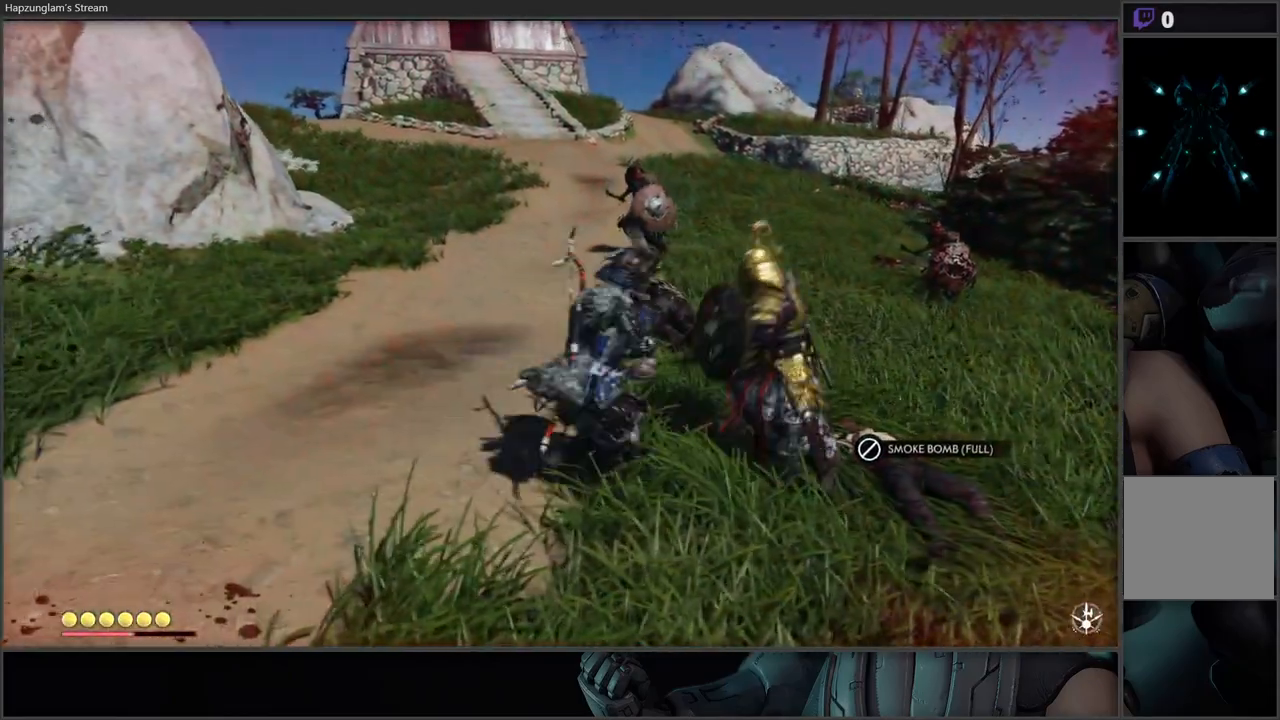
{"buttons": [], "left_stick": "center", "right_stick": "center", "events": [[33, "X", "down"], [100, "L1", "up"], [117, "X", "up"], [183, "X", "down"], [183, "left_stick", "center"], [333, "DPAD_DOWN", "down"], [333, "X", "up"], [433, "DPAD_DOWN", "up"]]}
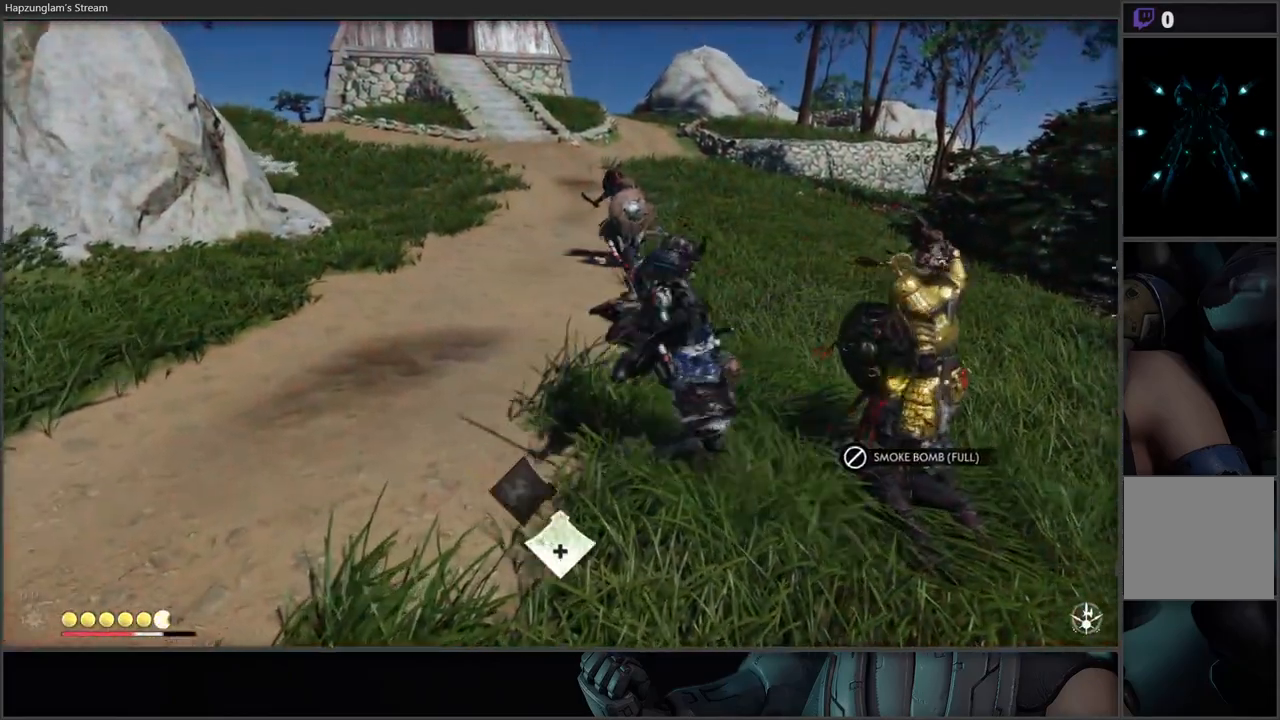
{"buttons": [], "left_stick": "down-left", "right_stick": "center", "events": [[167, "left_stick", "left"], [283, "B", "down"], [367, "left_stick", "down-left"], [417, "B", "up"]]}
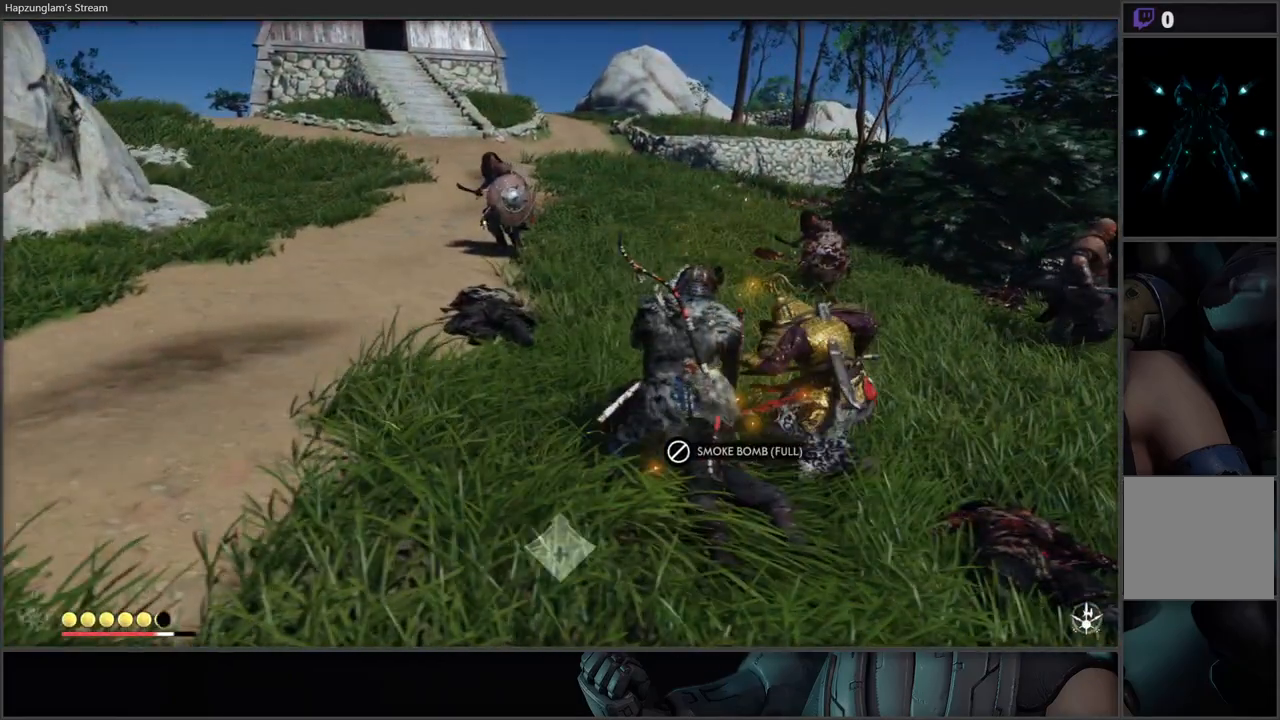
{"buttons": ["X"], "left_stick": "center", "right_stick": "center", "events": [[200, "X", "down"], [333, "left_stick", "center"]]}
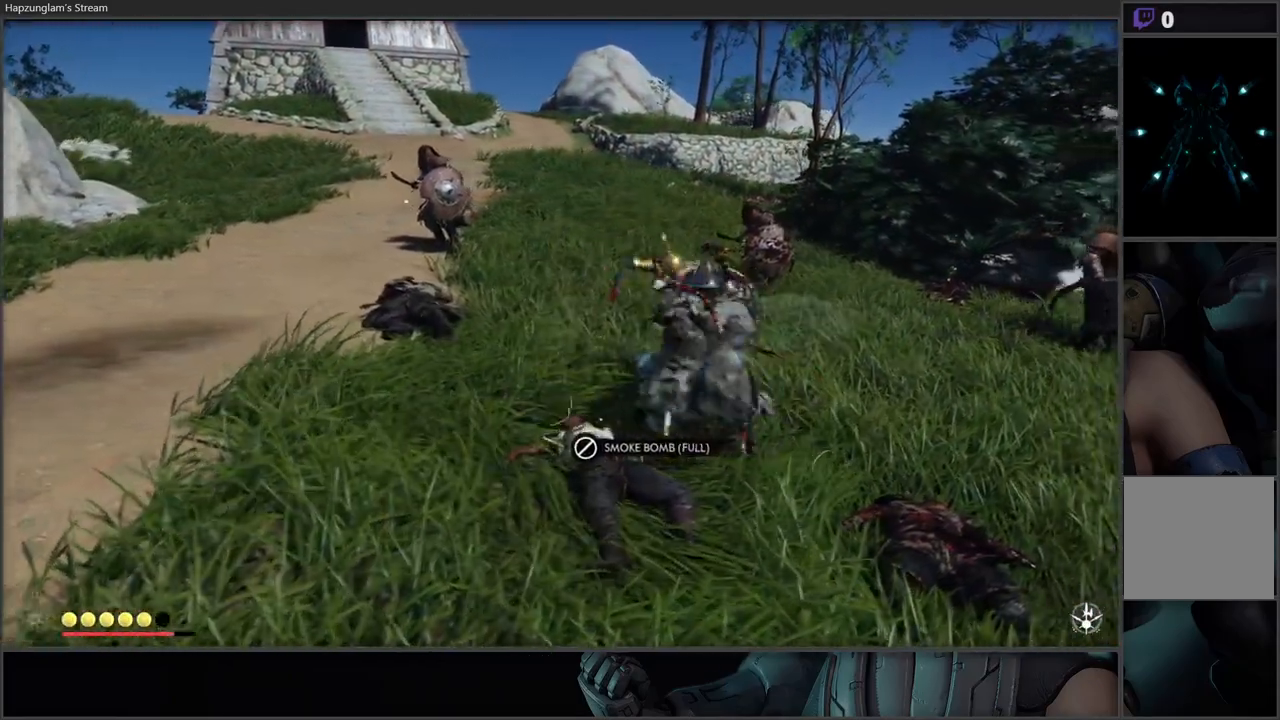
{"buttons": [], "left_stick": "down-left", "right_stick": "center", "events": [[33, "X", "up"], [183, "left_stick", "left"], [283, "L1", "down"], [350, "B", "down"], [417, "L1", "up"], [417, "left_stick", "down-left"], [500, "B", "up"]]}
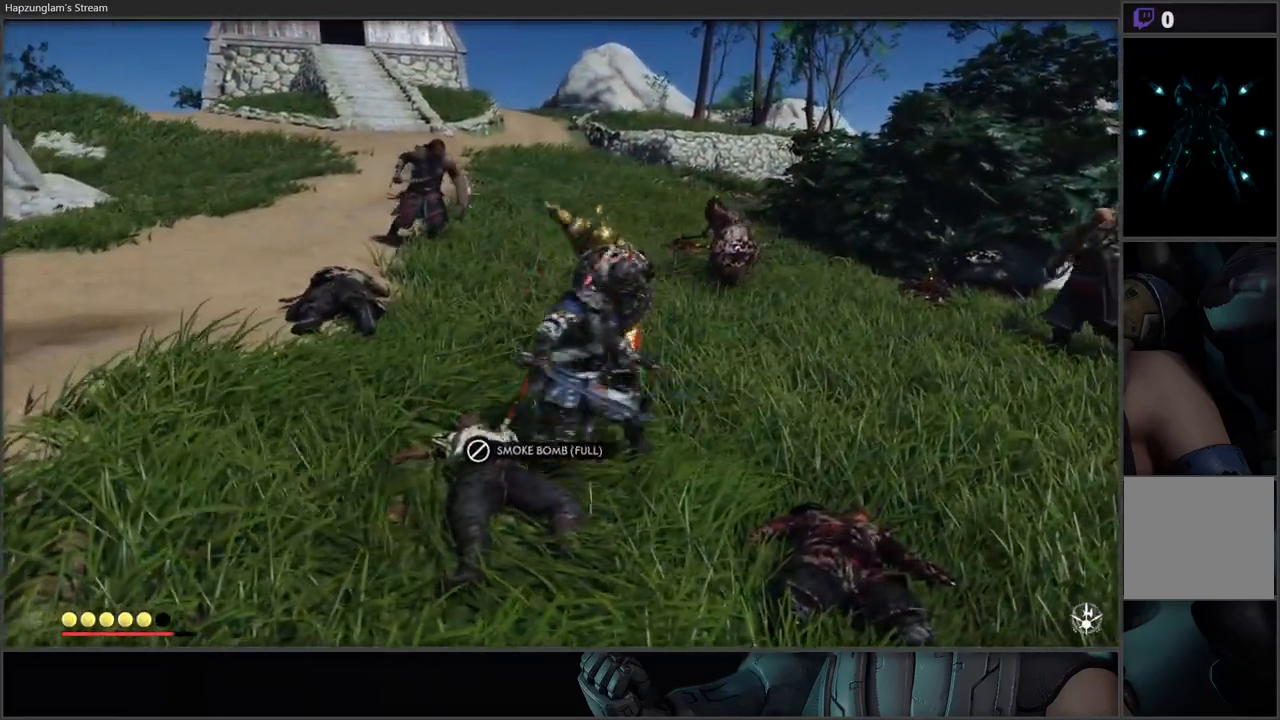
{"buttons": [], "left_stick": "down-left", "right_stick": "center", "events": []}
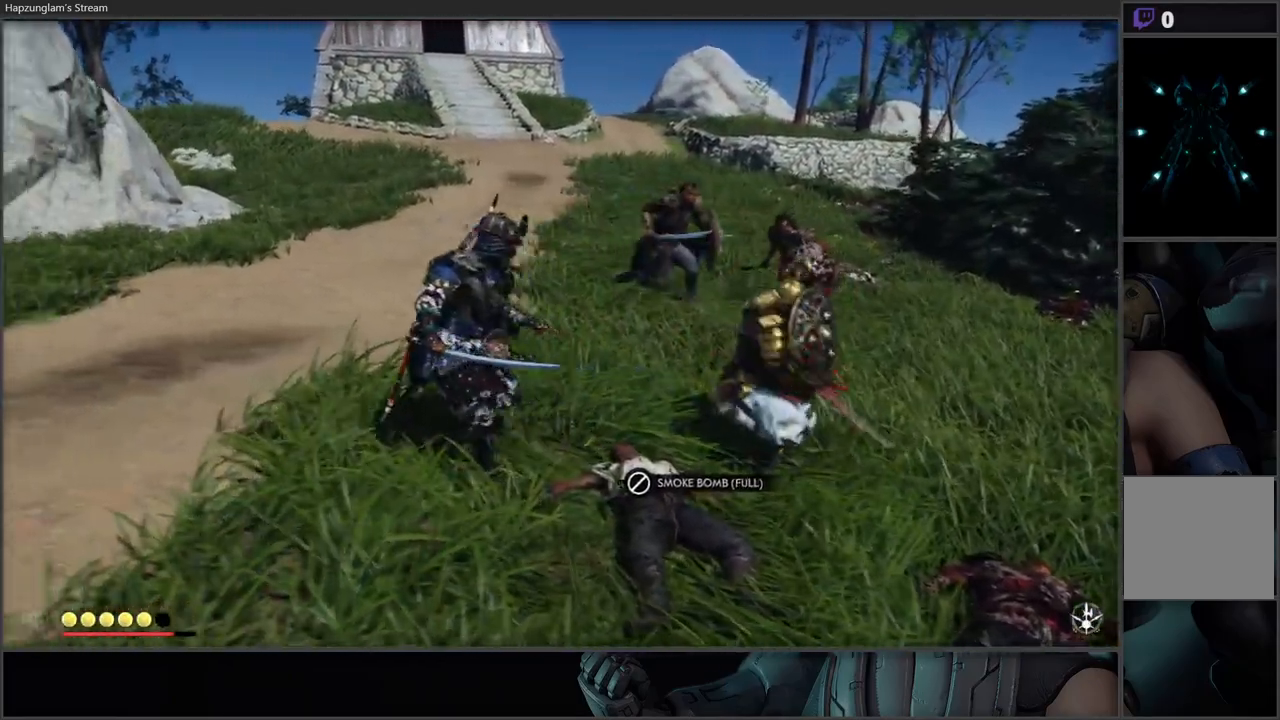
{"buttons": ["Y"], "left_stick": "center", "right_stick": "center", "events": [[50, "left_stick", "center"], [83, "Y", "down"], [267, "Y", "up"], [283, "Y", "down"], [417, "Y", "up"], [483, "Y", "down"]]}
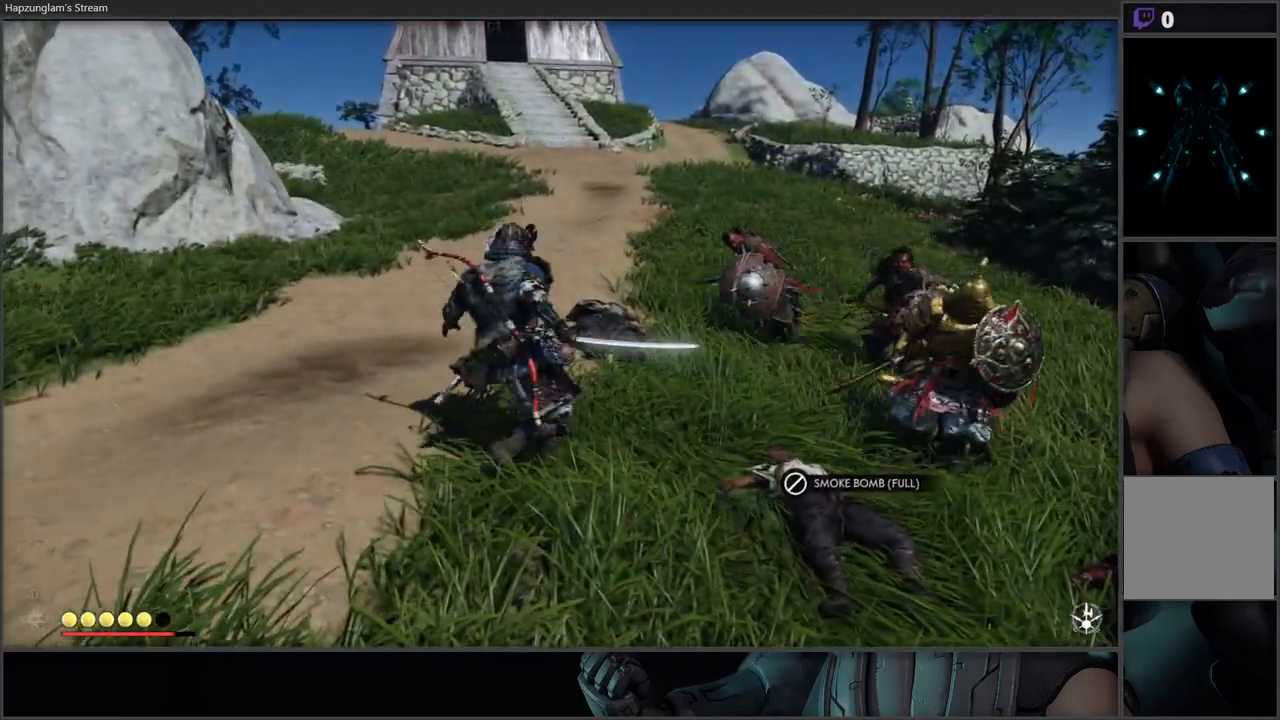
{"buttons": ["Y"], "left_stick": "center", "right_stick": "center", "events": [[117, "Y", "up"], [150, "Y", "down"], [300, "Y", "up"], [383, "Y", "down"]]}
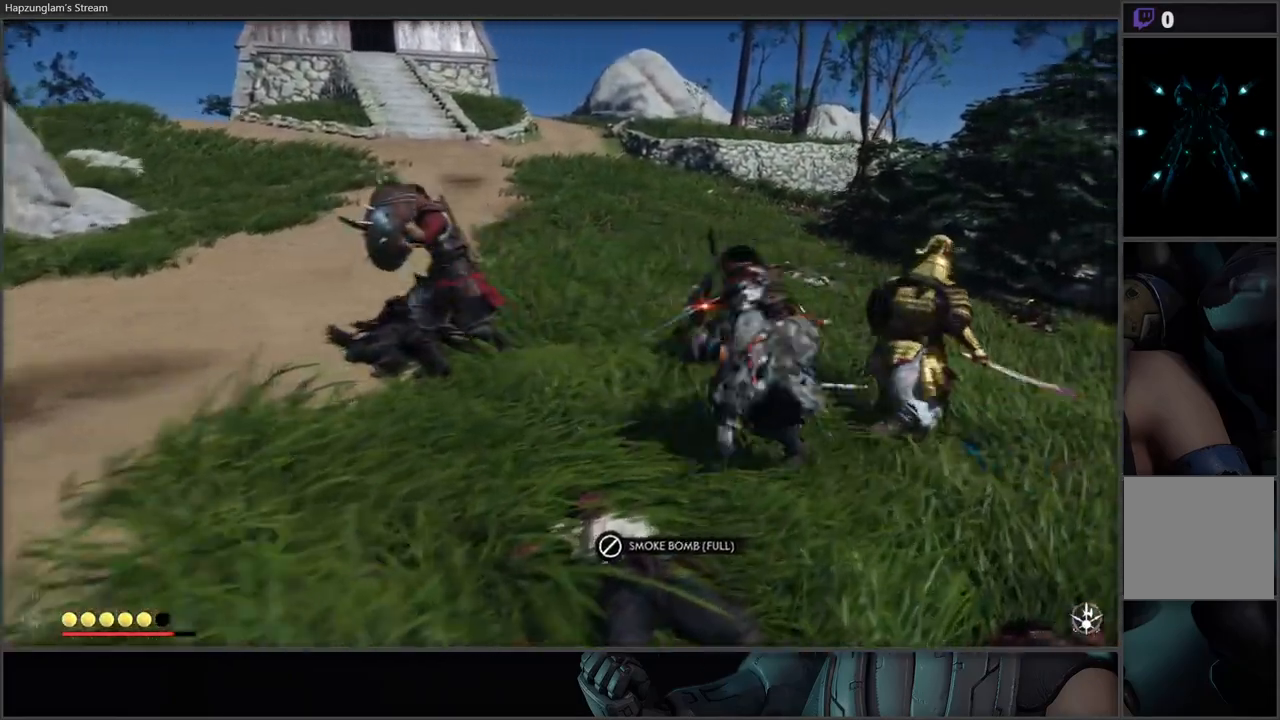
{"buttons": [], "left_stick": "center", "right_stick": "center", "events": [[33, "Y", "up"], [83, "Y", "down"], [250, "Y", "up"], [300, "Y", "down"], [433, "Y", "up"]]}
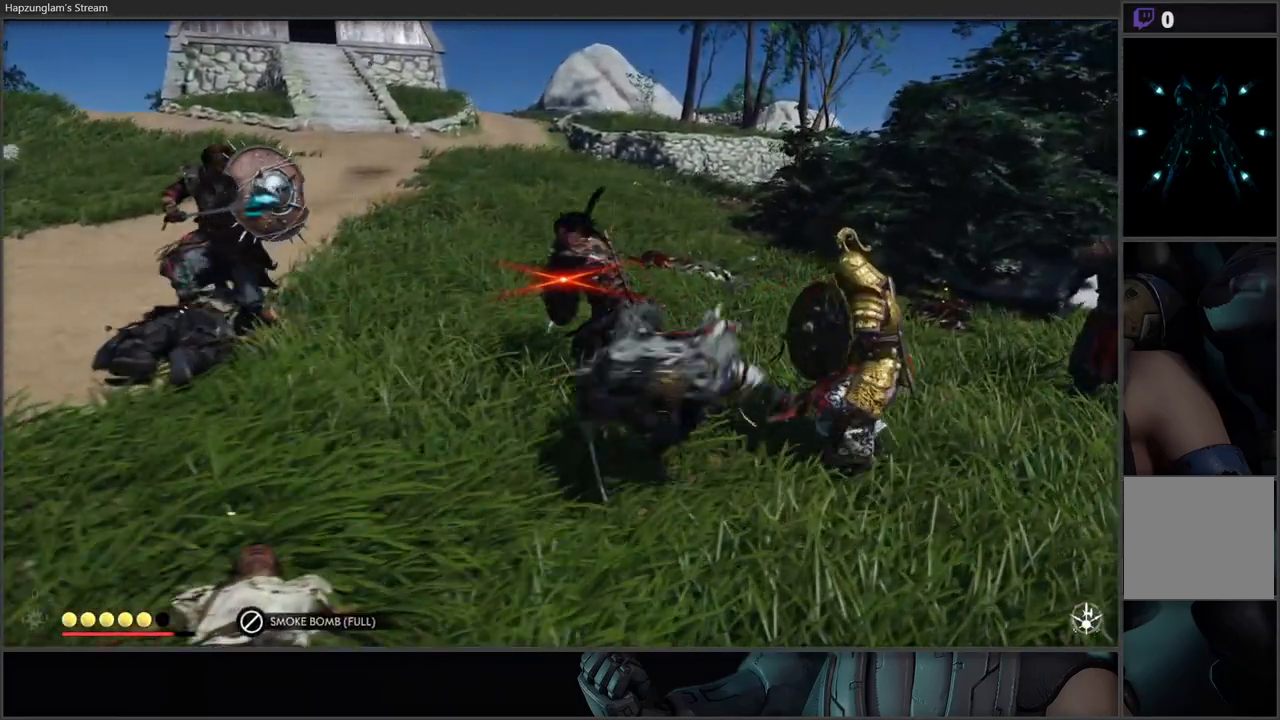
{"buttons": [], "left_stick": "center", "right_stick": "center", "events": [[17, "Y", "down"], [117, "Y", "up"], [183, "left_stick", "left"], [217, "L1", "down"], [300, "B", "down"], [383, "L1", "up"], [417, "B", "up"], [417, "left_stick", "center"]]}
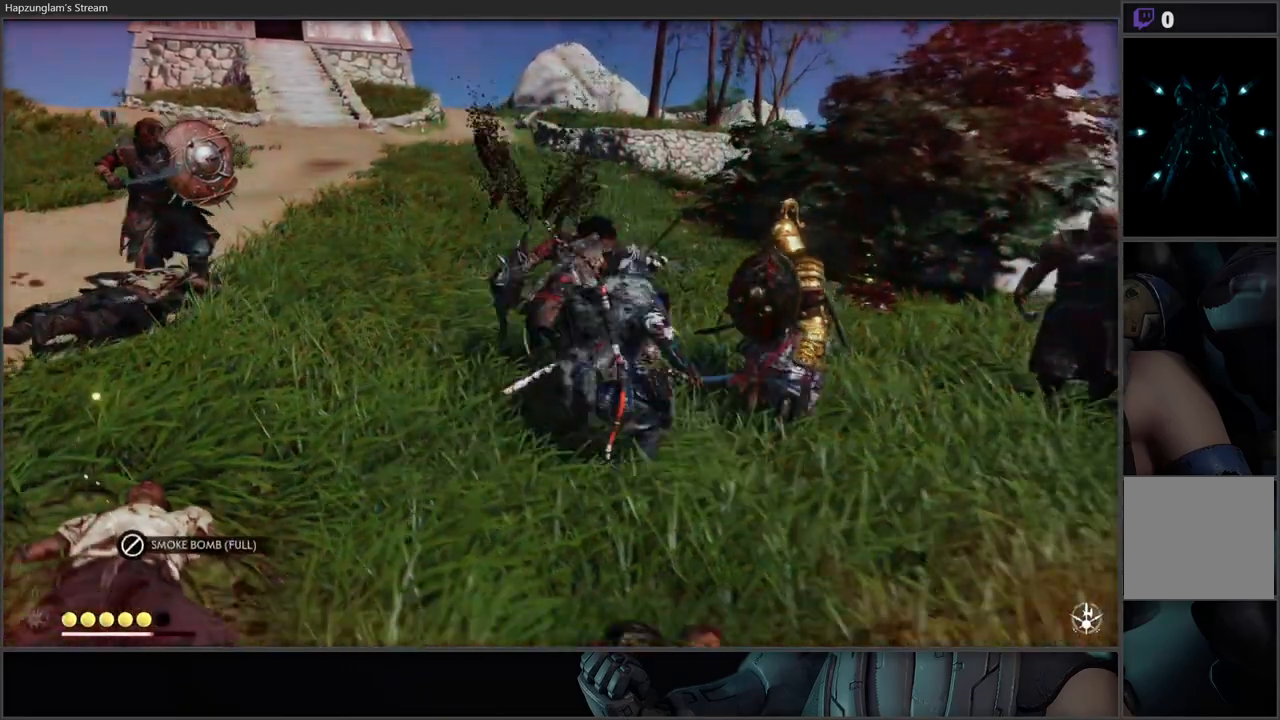
{"buttons": [], "left_stick": "left", "right_stick": "center", "events": [[167, "X", "down"], [300, "X", "up"], [317, "left_stick", "left"], [383, "X", "down"], [483, "X", "up"]]}
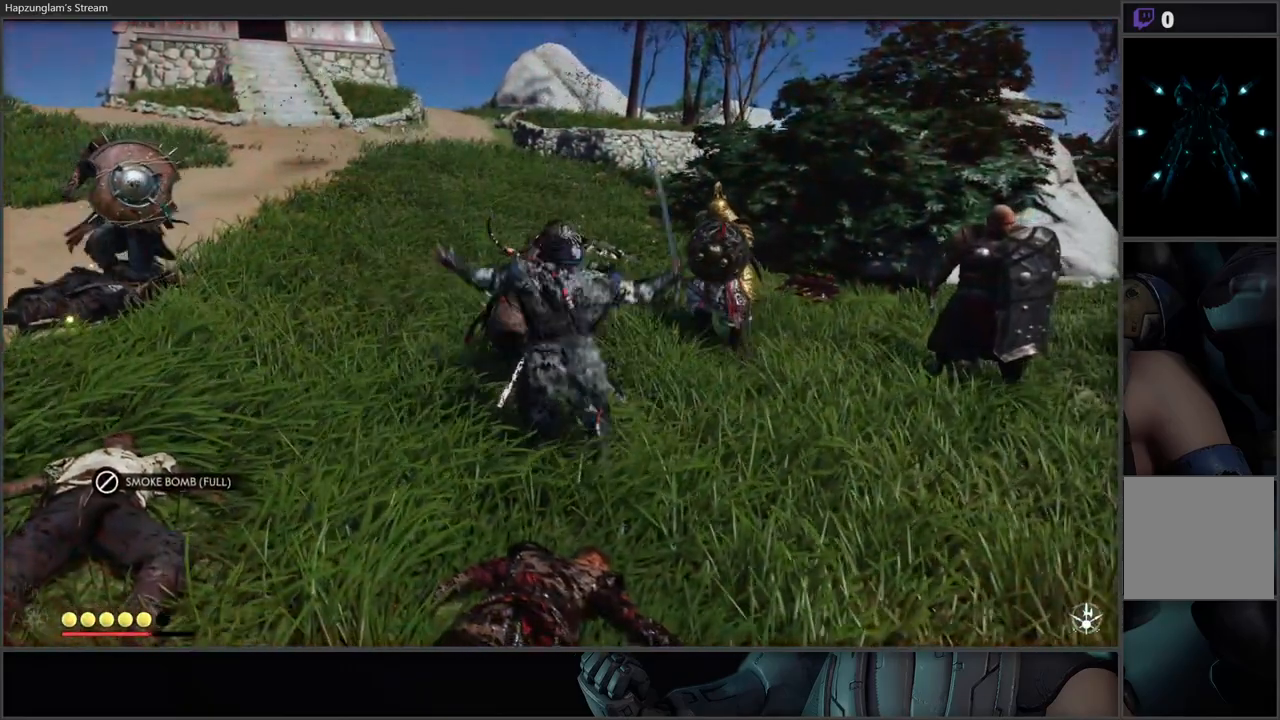
{"buttons": [], "left_stick": "center", "right_stick": "center", "events": [[17, "left_stick", "center"], [50, "X", "down"], [100, "X", "up"], [183, "X", "down"], [283, "X", "up"], [350, "X", "down"], [450, "X", "up"]]}
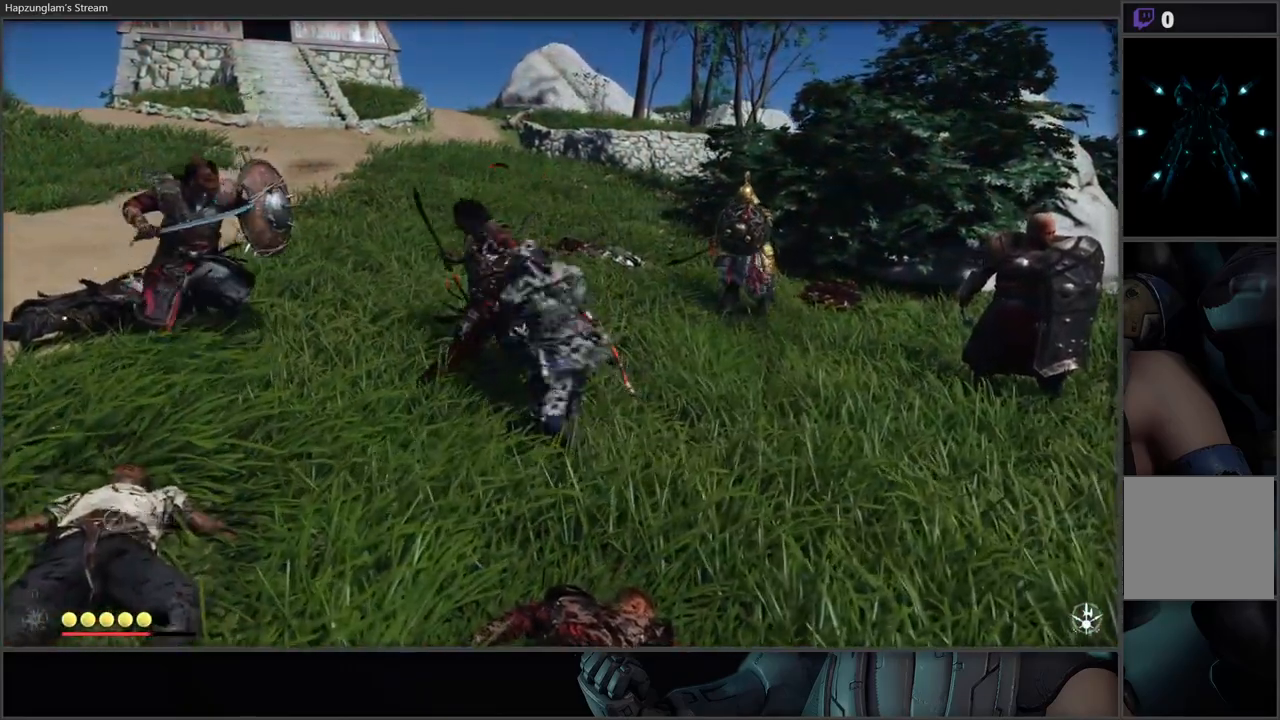
{"buttons": [], "left_stick": "down-left", "right_stick": "center", "events": [[17, "X", "down"], [117, "X", "up"], [117, "left_stick", "left"], [267, "B", "down"], [267, "L1", "down"], [400, "L1", "up"], [417, "left_stick", "down-left"], [433, "B", "up"]]}
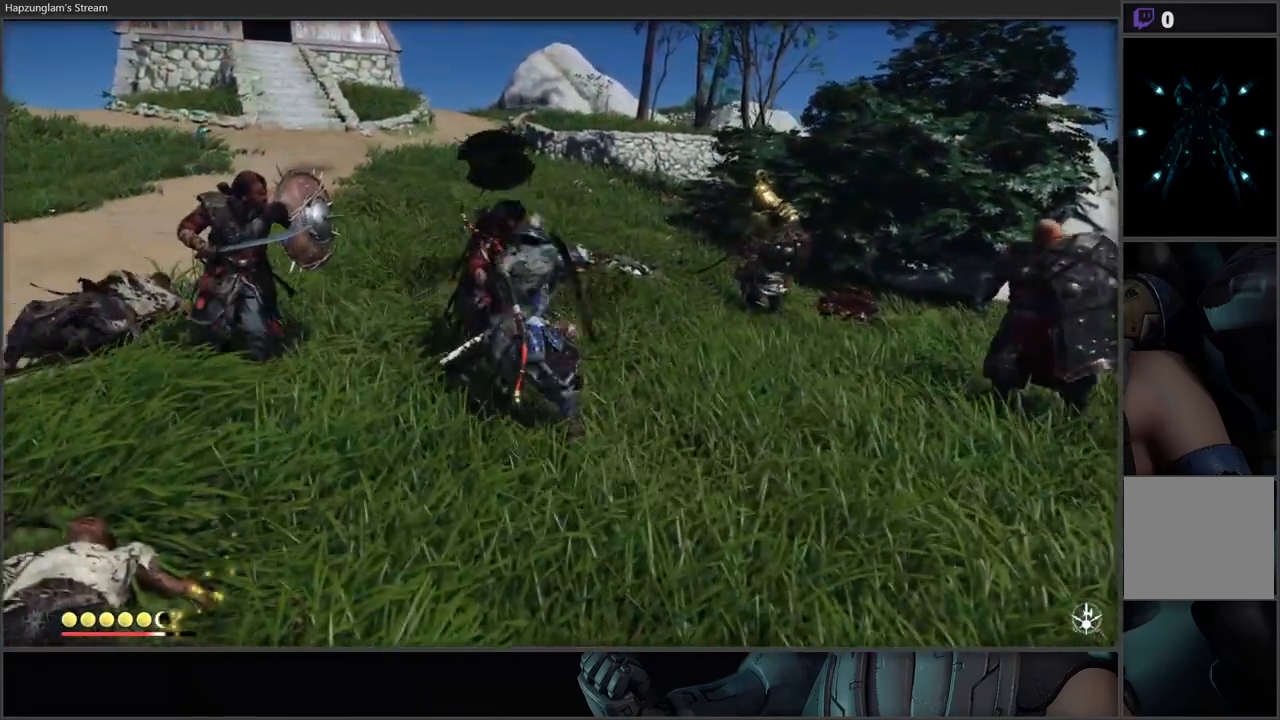
{"buttons": [], "left_stick": "down-right", "right_stick": "center", "events": [[200, "left_stick", "down"], [333, "left_stick", "down-right"], [350, "right_stick", "left"], [500, "right_stick", "center"]]}
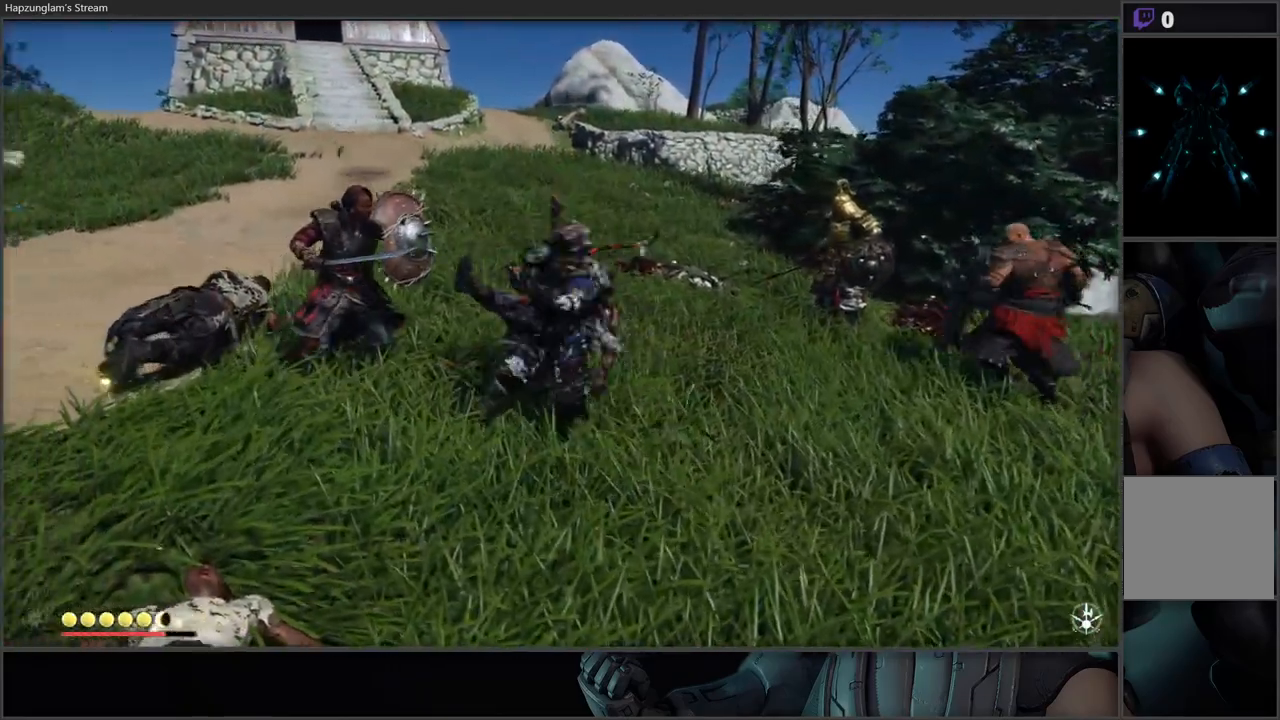
{"buttons": [], "left_stick": "right", "right_stick": "center", "events": [[417, "left_stick", "right"]]}
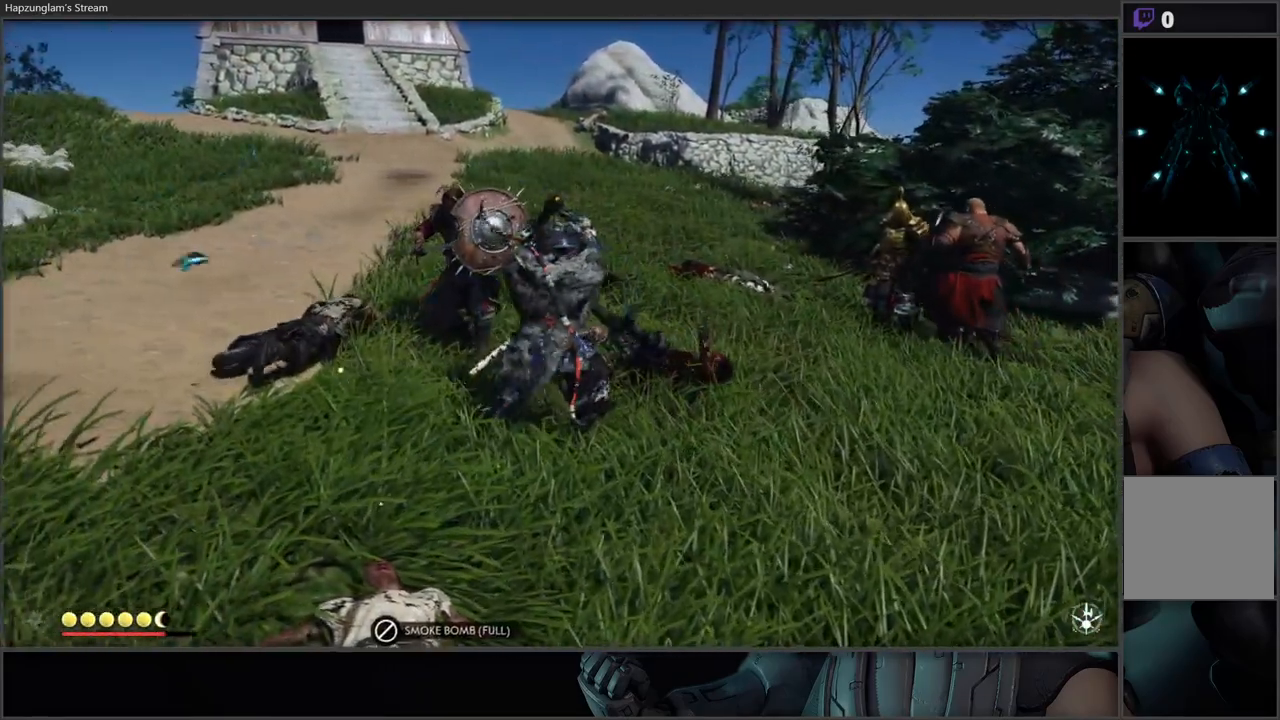
{"buttons": [], "left_stick": "right", "right_stick": "right", "events": [[67, "L3", "down"], [83, "right_stick", "left"], [233, "right_stick", "center"], [433, "L3", "up"], [483, "right_stick", "right"]]}
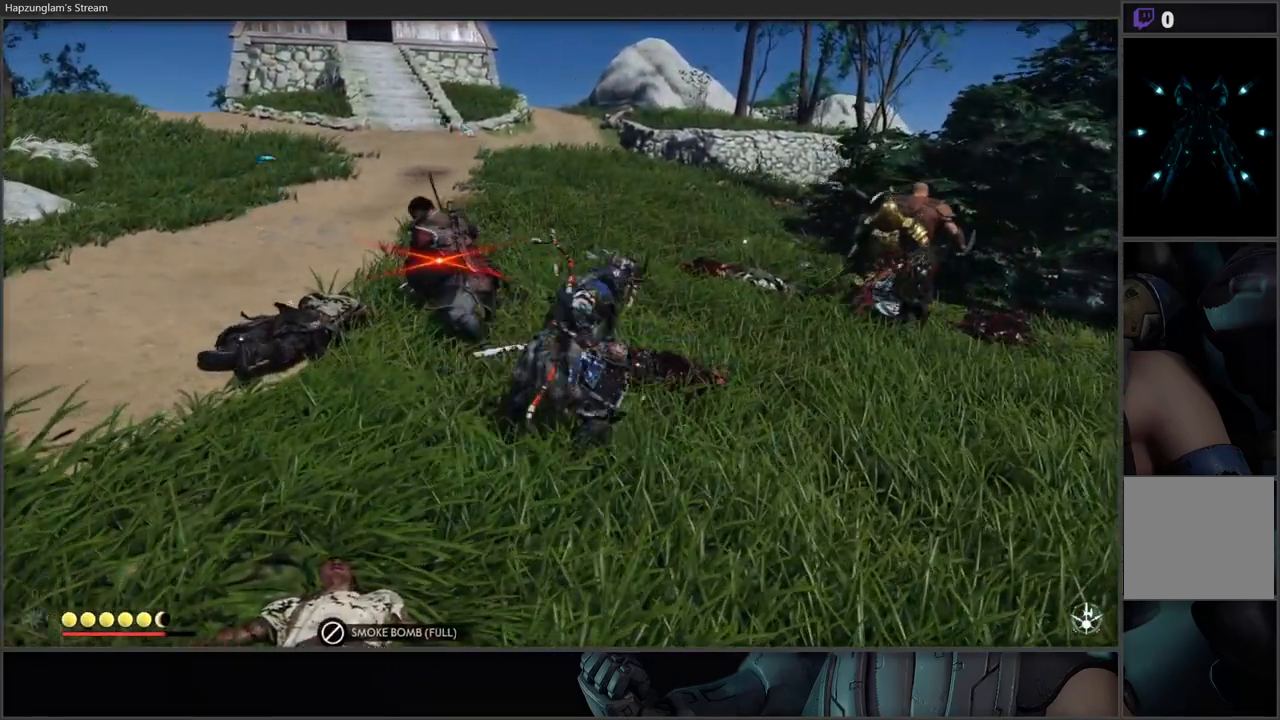
{"buttons": [], "left_stick": "center", "right_stick": "center", "events": [[17, "L3", "down"], [33, "right_stick", "center"], [133, "B", "down"], [133, "L1", "down"], [267, "B", "up"], [267, "L1", "up"], [317, "L3", "up"], [483, "left_stick", "center"]]}
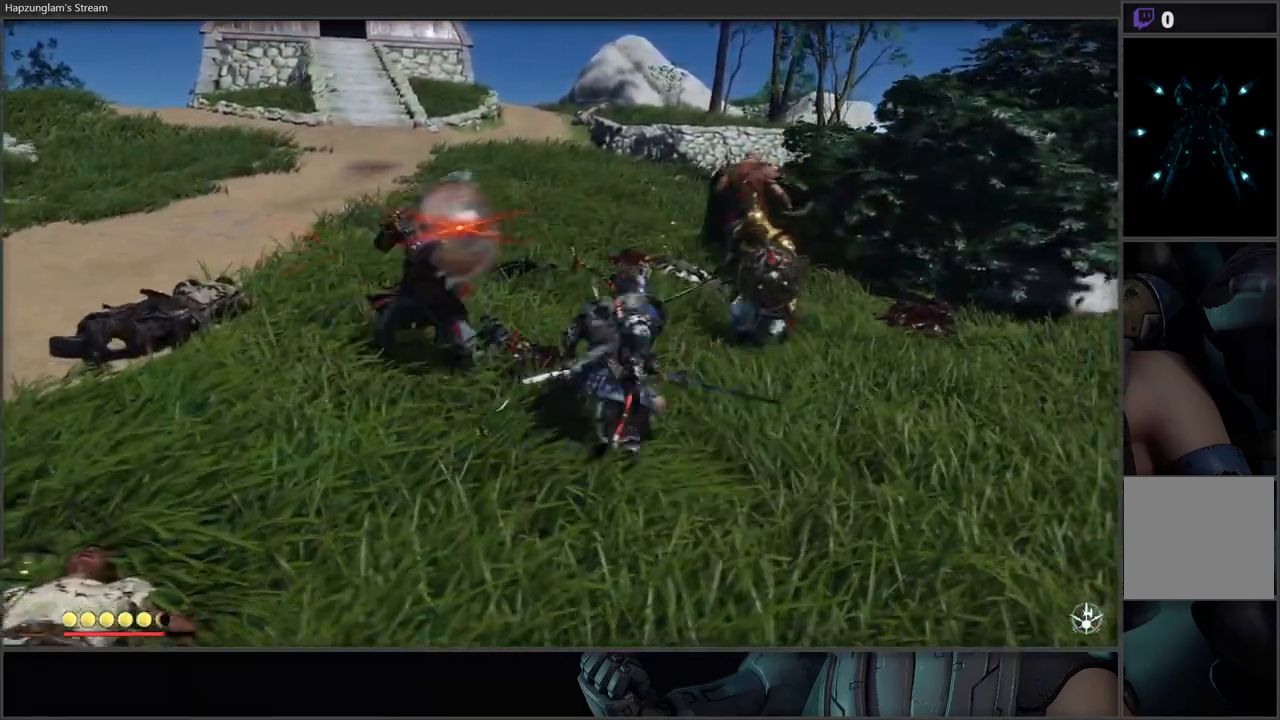
{"buttons": ["X"], "left_stick": "center", "right_stick": "center", "events": [[33, "X", "down"], [150, "X", "up"], [217, "X", "down"], [217, "left_stick", "left"], [233, "L1", "down"], [350, "X", "up"], [367, "L1", "up"], [383, "X", "down"], [400, "left_stick", "center"]]}
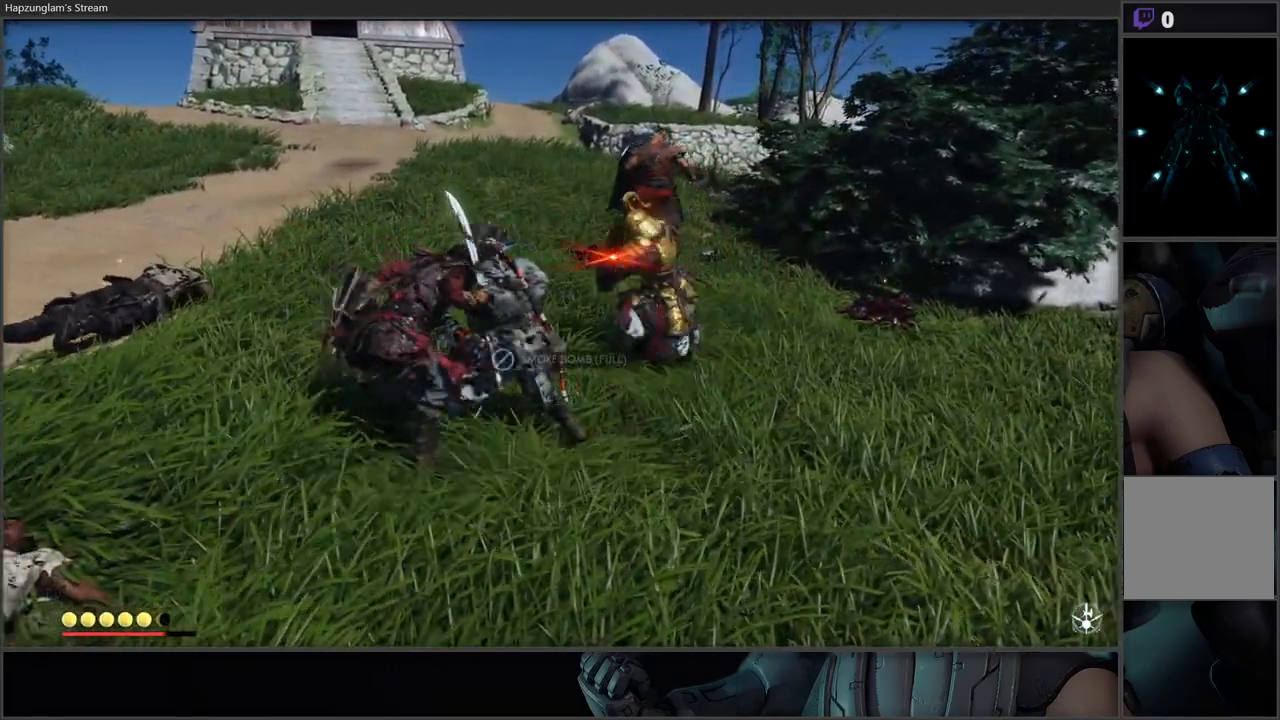
{"buttons": [], "left_stick": "center", "right_stick": "center", "events": [[17, "X", "up"], [50, "X", "down"], [183, "X", "up"], [267, "B", "down"], [267, "left_stick", "left"], [317, "L1", "down"], [383, "B", "up"], [383, "L1", "up"], [433, "left_stick", "center"]]}
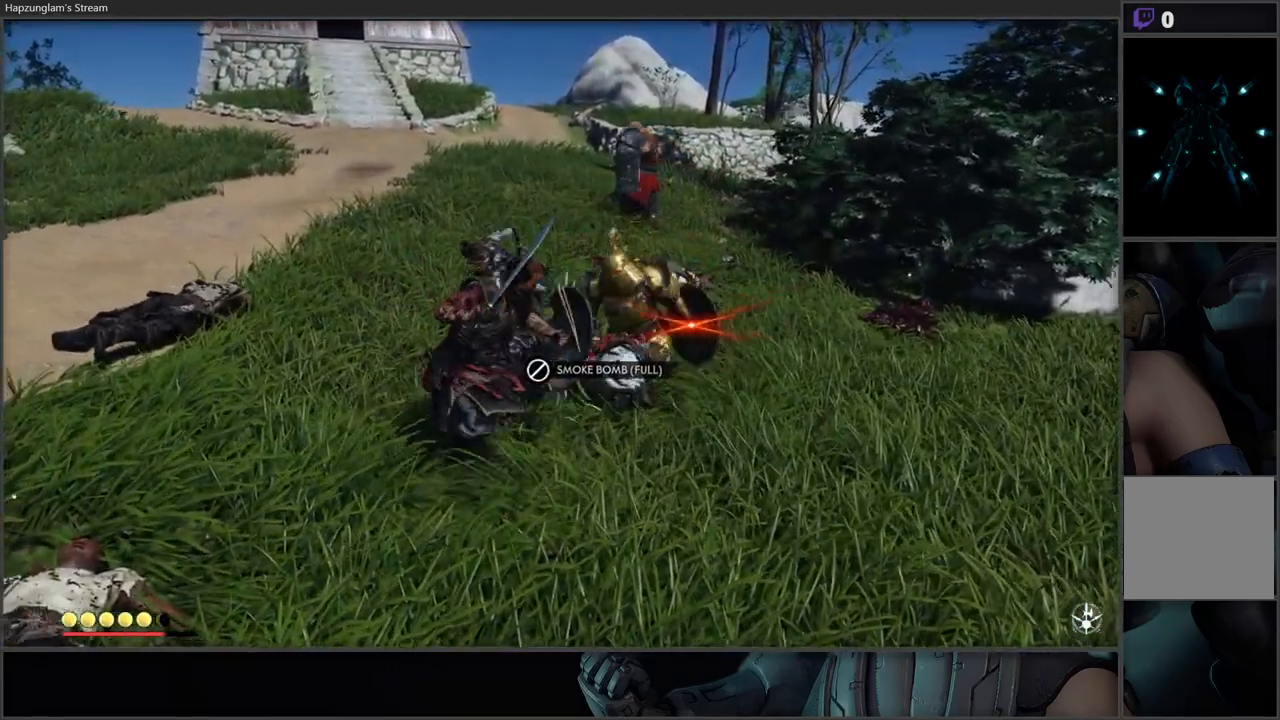
{"buttons": [], "left_stick": "center", "right_stick": "center", "events": [[50, "X", "down"], [317, "X", "up"], [400, "X", "down"], [467, "X", "up"]]}
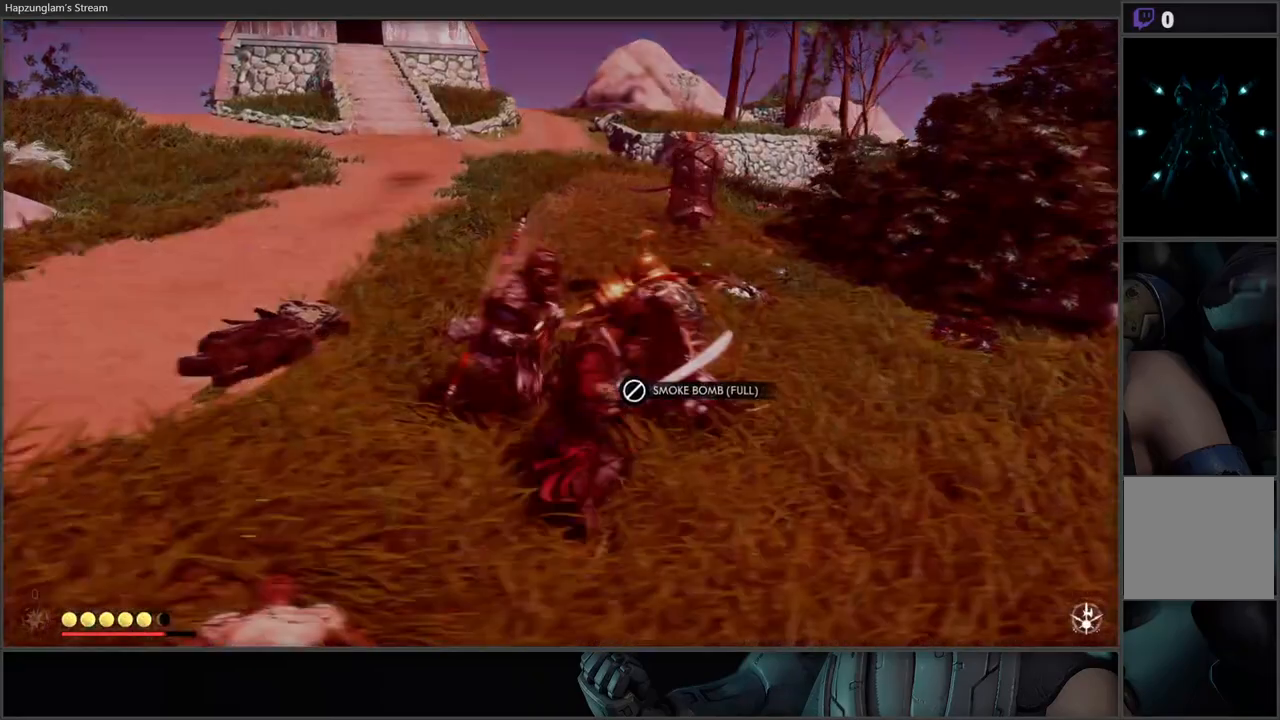
{"buttons": ["X", "L1"], "left_stick": "left", "right_stick": "center", "events": [[50, "X", "down"], [133, "X", "up"], [233, "X", "down"], [283, "X", "up"], [317, "left_stick", "left"], [417, "L1", "down"], [483, "X", "down"]]}
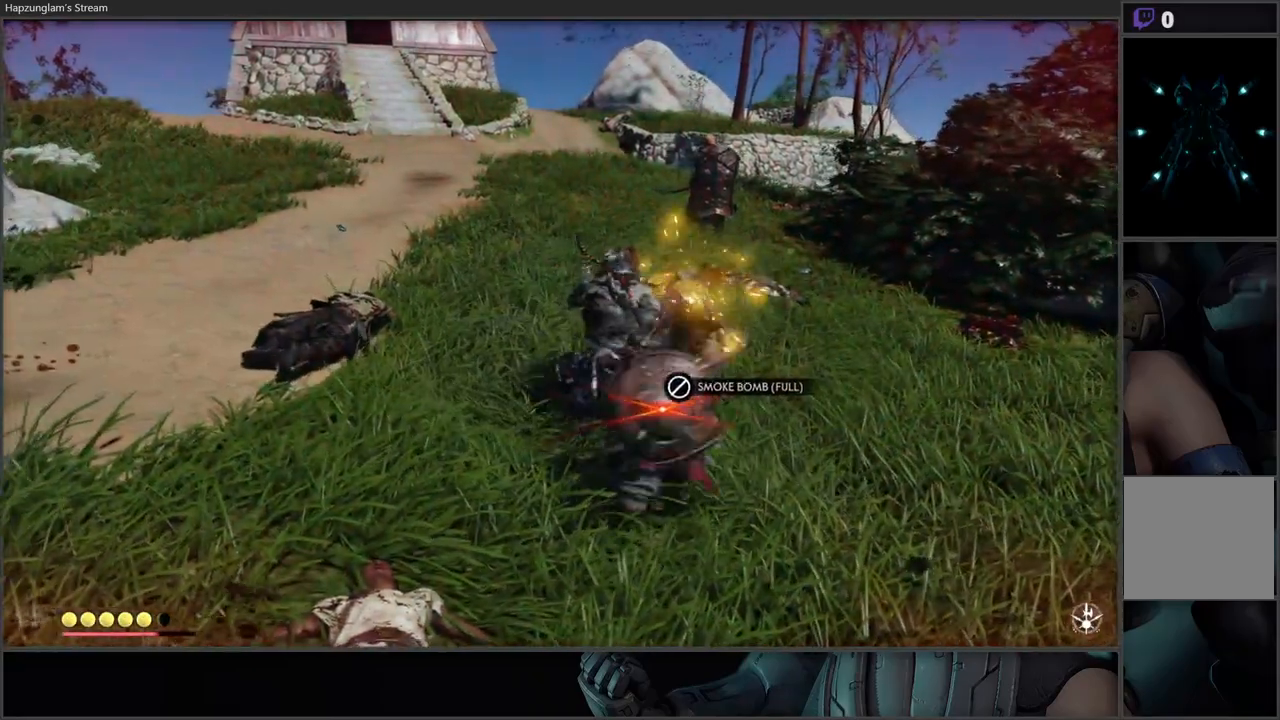
{"buttons": ["B", "L1"], "left_stick": "left", "right_stick": "center", "events": [[50, "L1", "up"], [100, "X", "up"], [117, "left_stick", "center"], [167, "X", "down"], [283, "X", "up"], [367, "left_stick", "left"], [417, "L1", "down"], [483, "B", "down"]]}
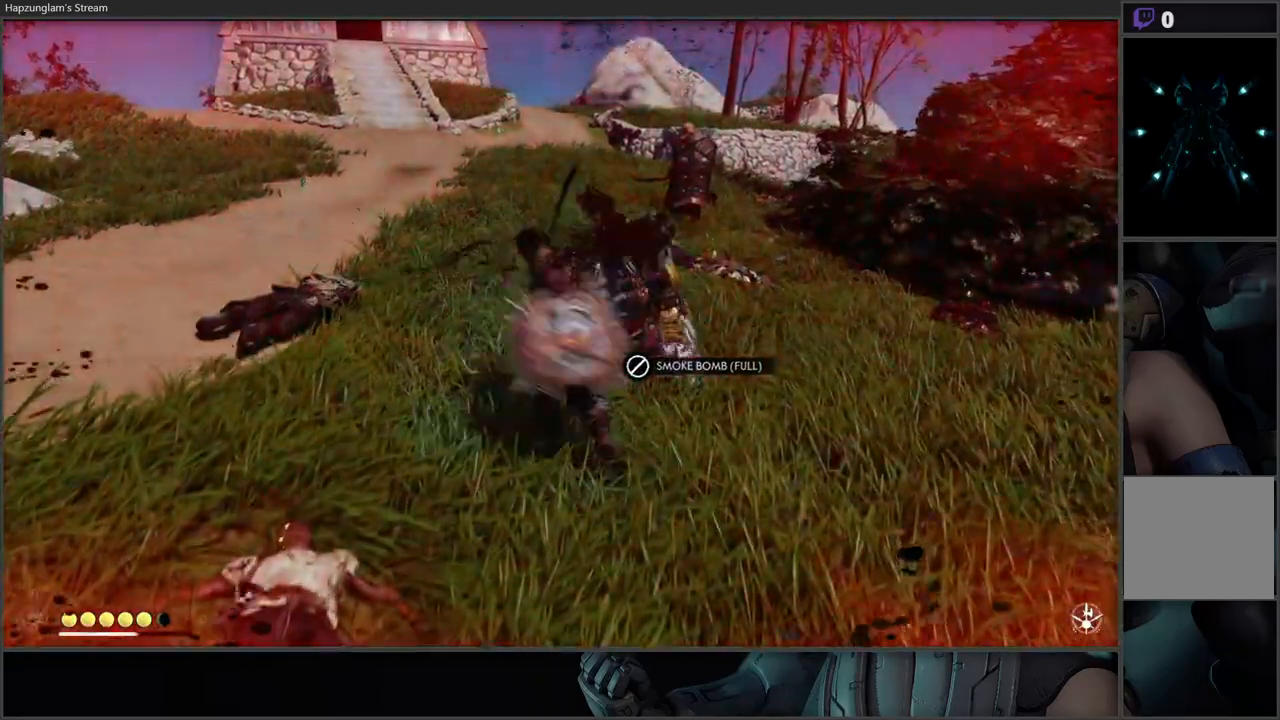
{"buttons": ["X", "L1"], "left_stick": "left", "right_stick": "center", "events": [[83, "L1", "up"], [133, "B", "up"], [167, "left_stick", "center"], [250, "X", "down"], [367, "L1", "down"], [367, "X", "up"], [367, "left_stick", "left"], [433, "X", "down"]]}
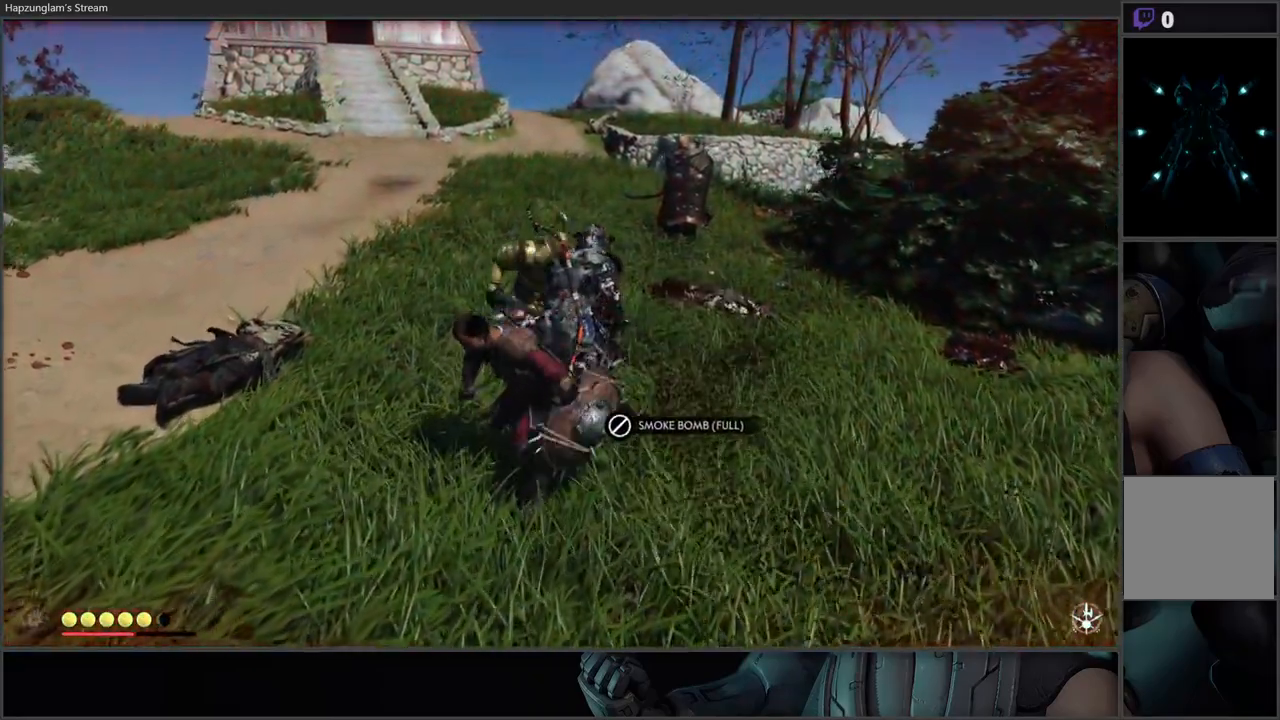
{"buttons": ["X"], "left_stick": "down-left", "right_stick": "center", "events": [[17, "L1", "up"], [17, "left_stick", "down-left"], [50, "X", "up"], [100, "X", "down"], [117, "L1", "down"], [200, "X", "up"], [267, "L1", "up"], [283, "X", "down"], [383, "X", "up"], [450, "X", "down"]]}
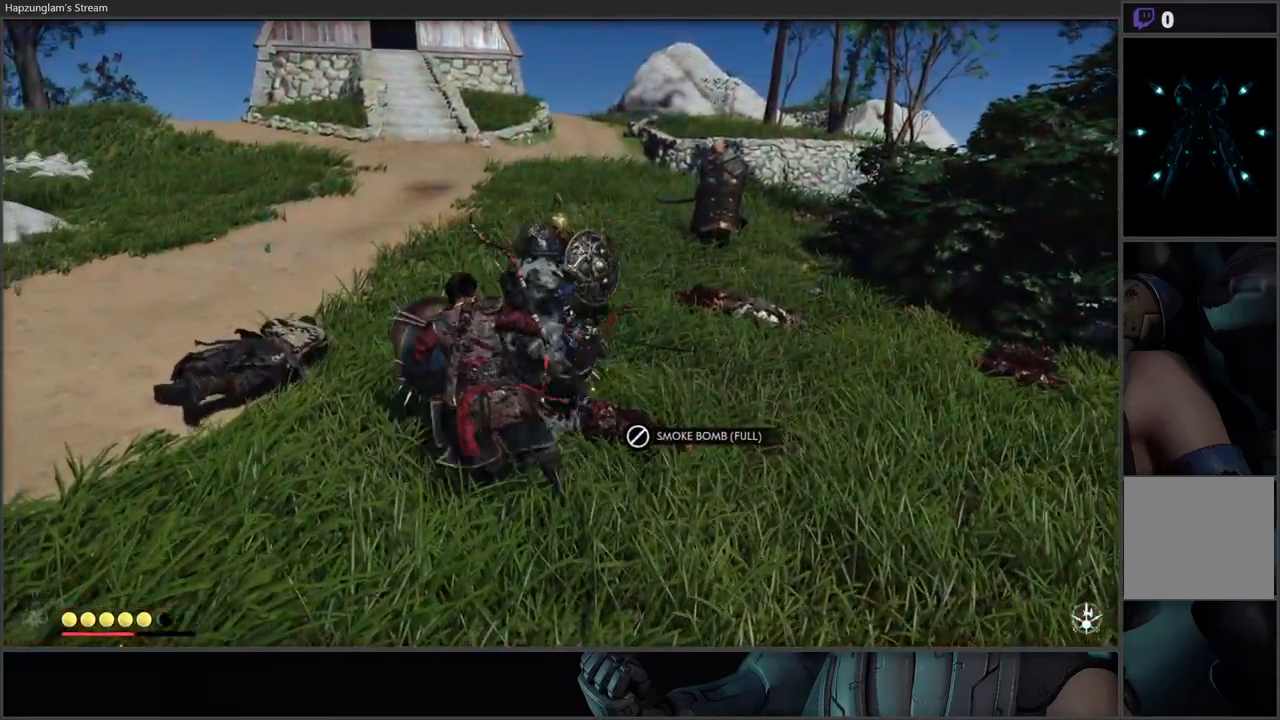
{"buttons": ["X"], "left_stick": "down-left", "right_stick": "center", "events": [[83, "X", "up"], [100, "X", "down"], [217, "X", "up"], [317, "X", "down"], [433, "X", "up"], [483, "X", "down"]]}
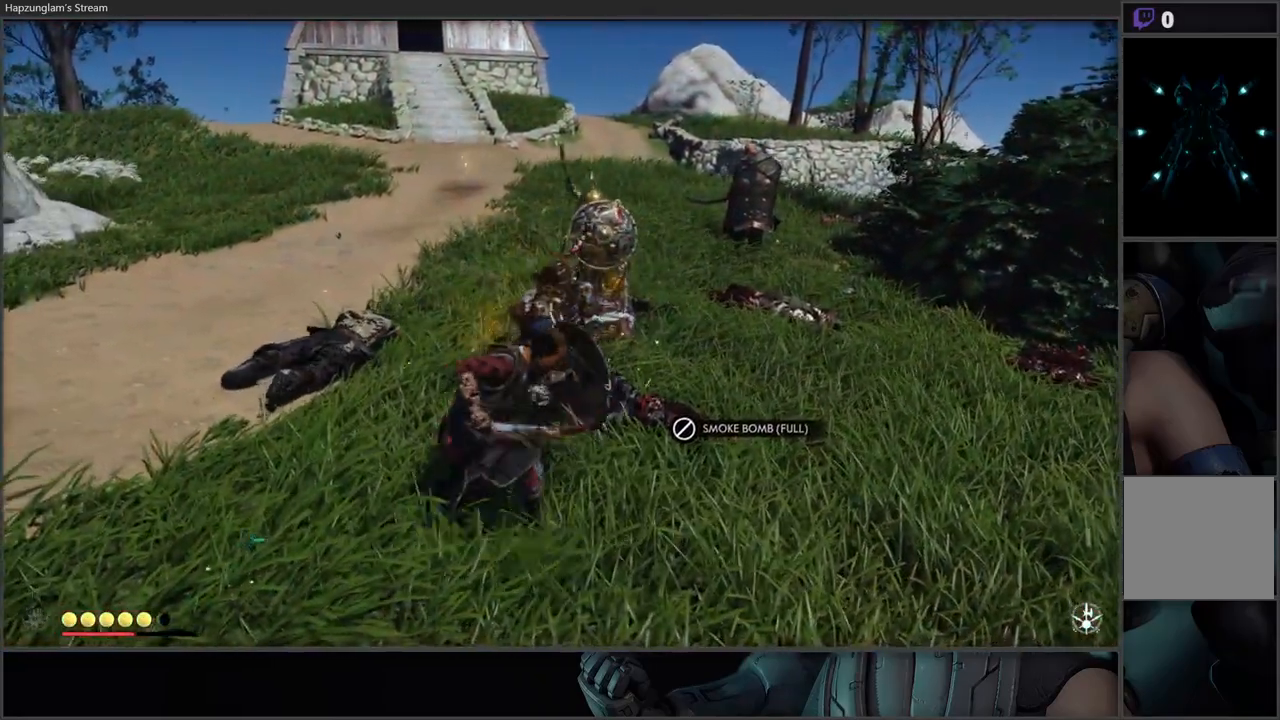
{"buttons": ["B", "L1"], "left_stick": "down-left", "right_stick": "center", "events": [[117, "X", "up"], [383, "B", "down"], [383, "L1", "down"]]}
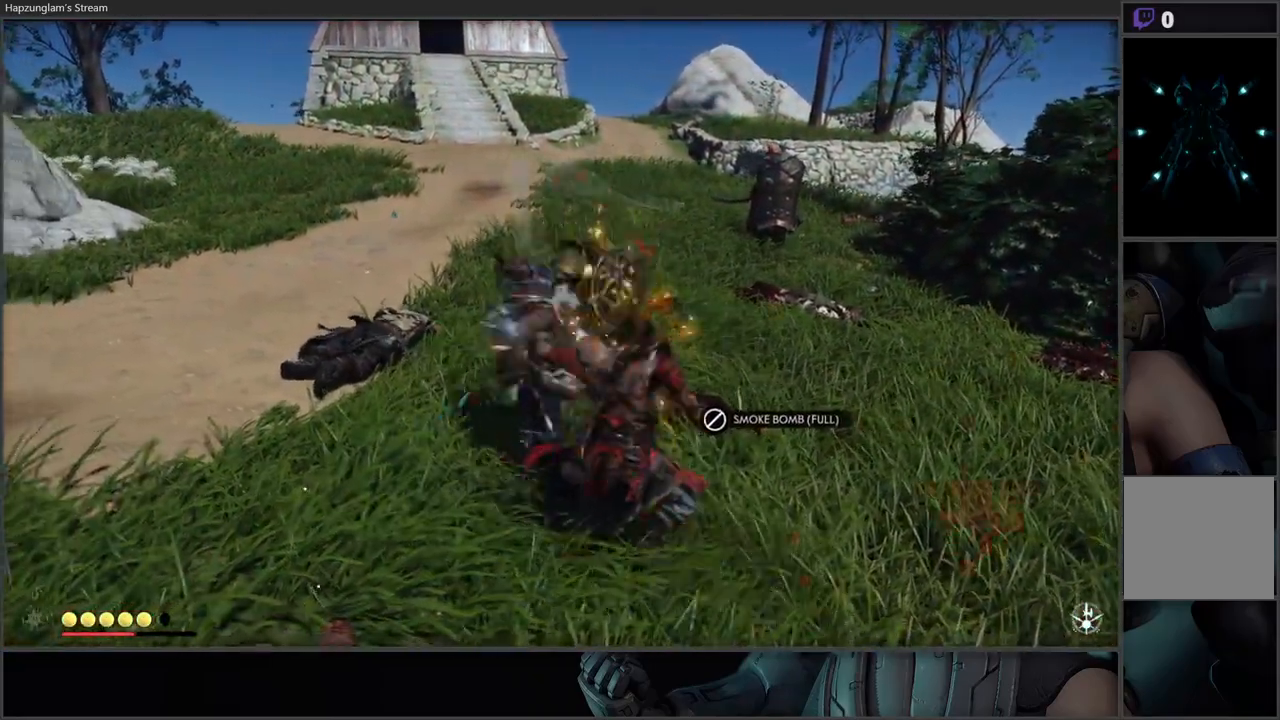
{"buttons": [], "left_stick": "down-left", "right_stick": "center", "events": [[50, "B", "up"], [67, "L1", "up"]]}
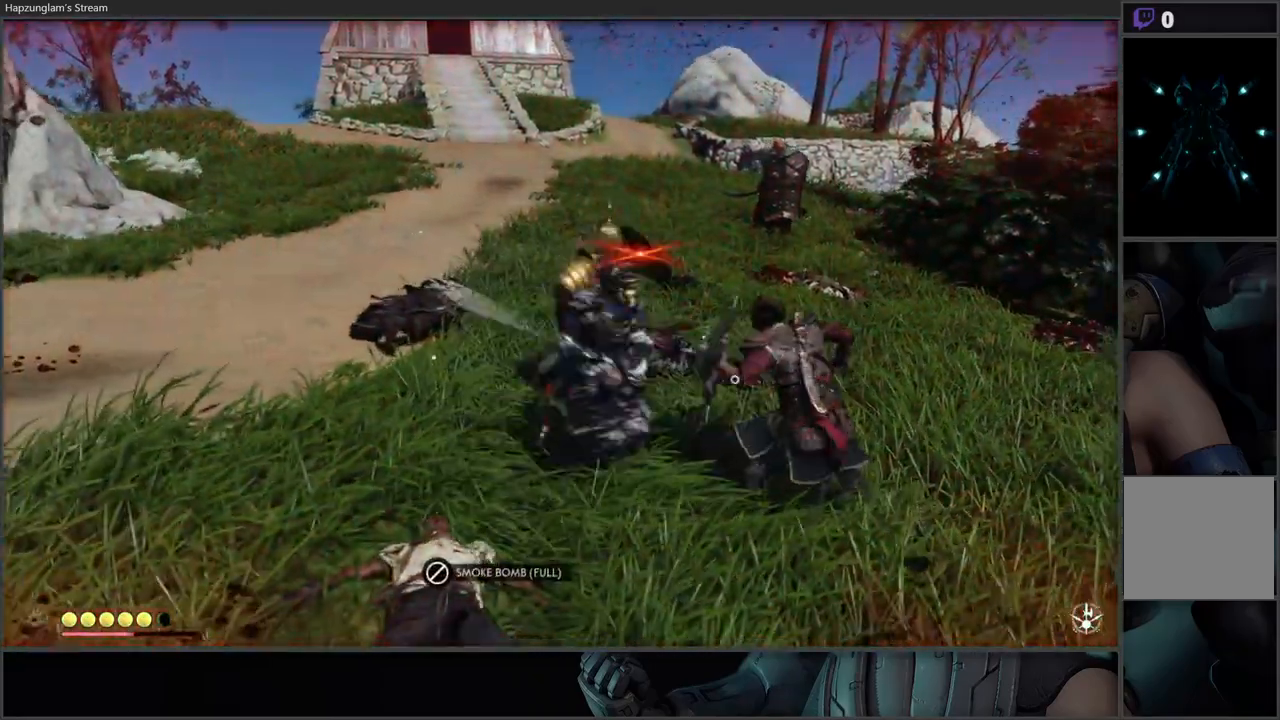
{"buttons": [], "left_stick": "down-left", "right_stick": "center", "events": [[50, "X", "down"], [100, "B", "down"], [100, "X", "up"], [133, "L1", "down"], [250, "B", "up"], [250, "L1", "up"]]}
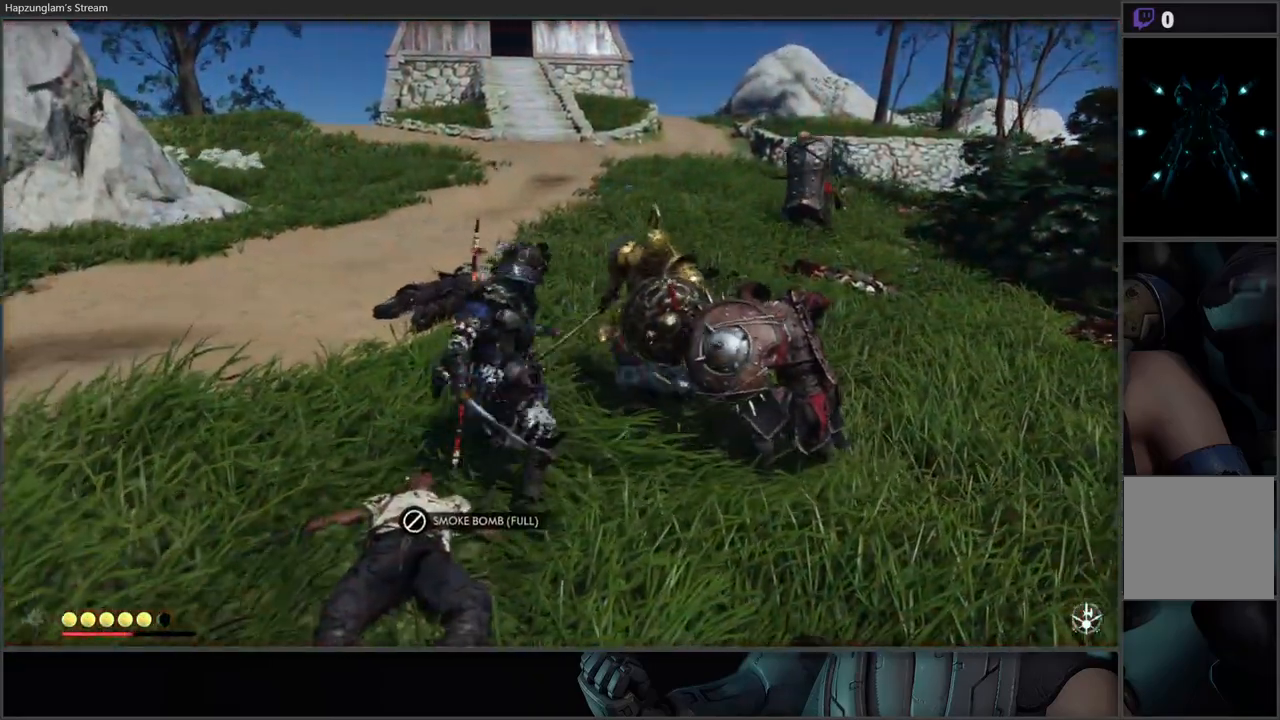
{"buttons": ["B"], "left_stick": "down-left", "right_stick": "center", "events": [[133, "B", "down"], [250, "B", "up"], [367, "B", "down"]]}